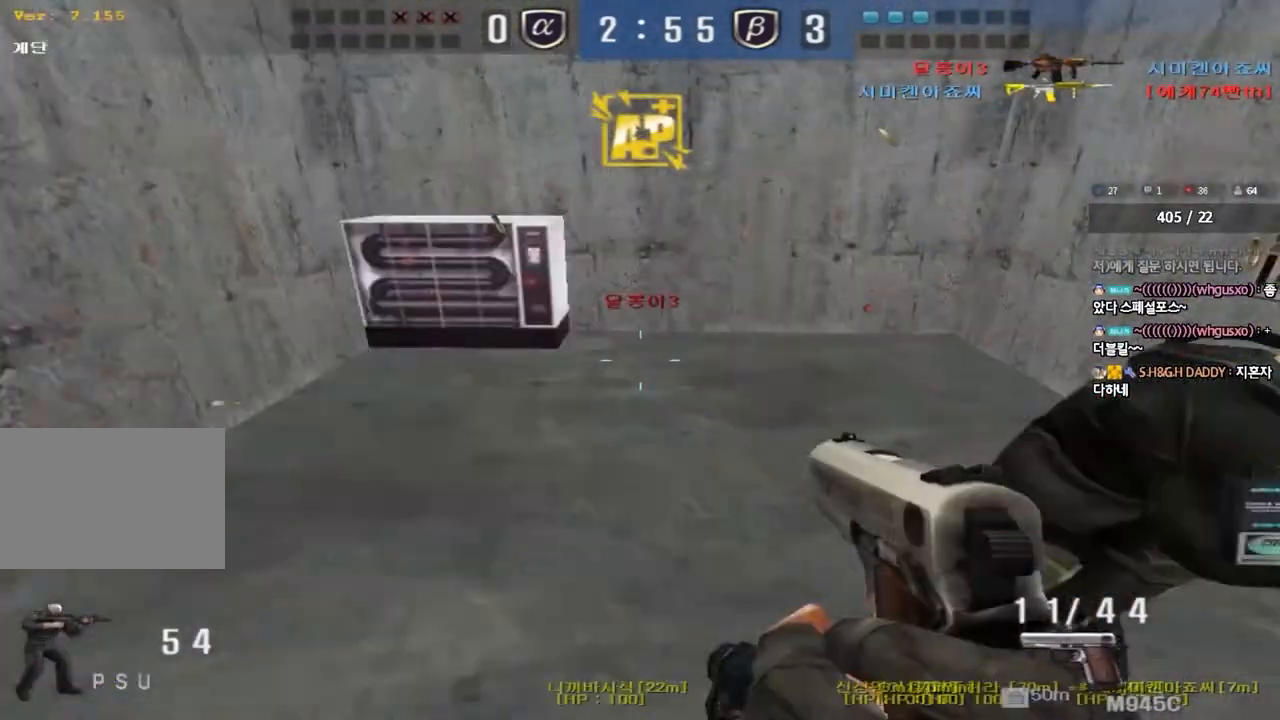
Gameplay with keyboard; each line is a JSON object with the keys held at the frame after it. "events" lists presses ("down") and releases ("up") of "a", "ctrl", "d", "e", "f", "q", "r", "s", "shift", "space", "tab" and "w" between this image and that frame as [ms after this image, input, new state], when the widget could be followed in between. No other keys are recorded. Mouse input is not recorded.
{"keys": ["d", "s"], "events": [[183, "w", "up"], [200, "d", "up"], [283, "d", "down"], [300, "s", "down"]]}
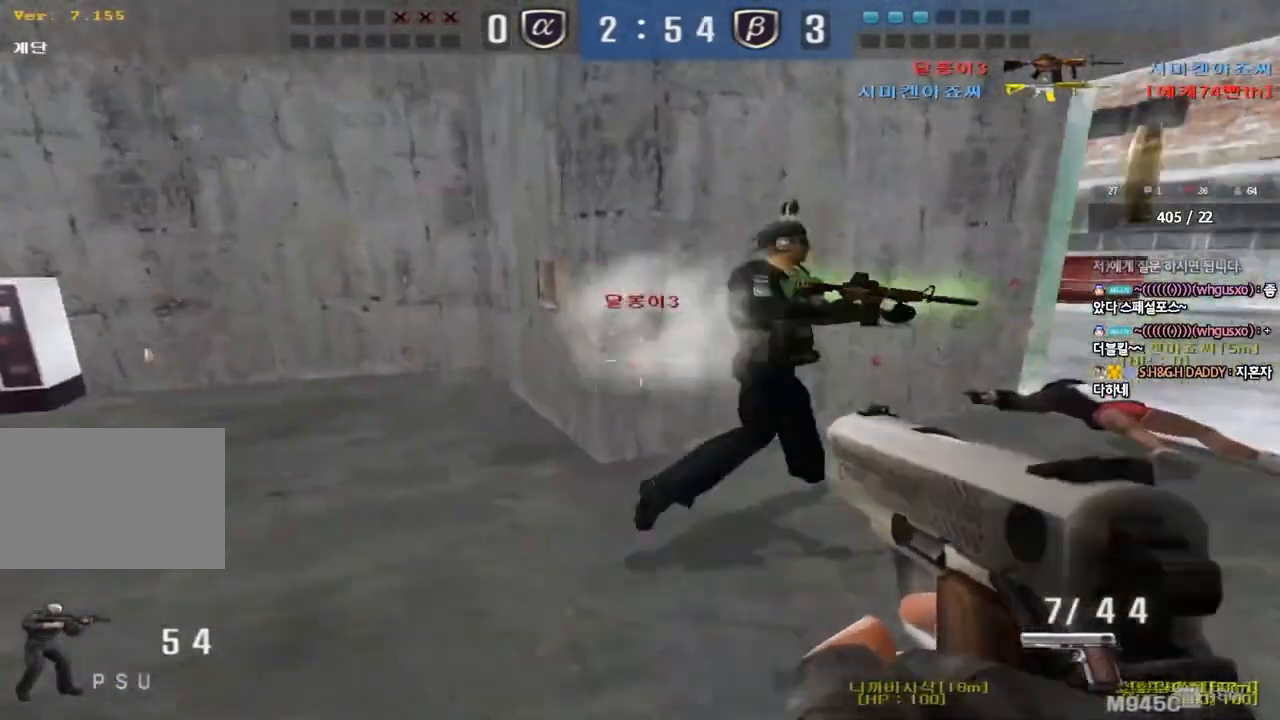
{"keys": ["a", "w"], "events": [[67, "d", "up"], [83, "s", "up"], [167, "a", "down"], [183, "s", "down"], [400, "s", "up"], [483, "w", "down"]]}
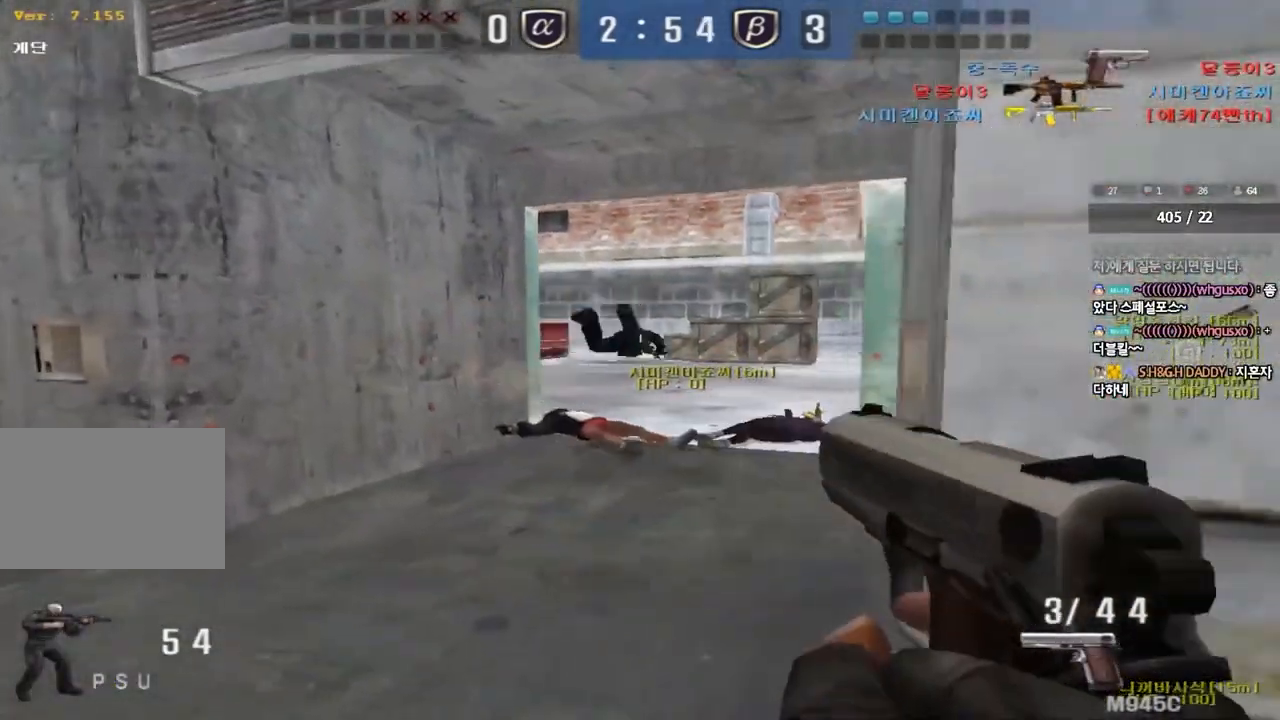
{"keys": ["d", "tab", "w"], "events": [[150, "a", "up"], [217, "d", "down"], [283, "tab", "down"]]}
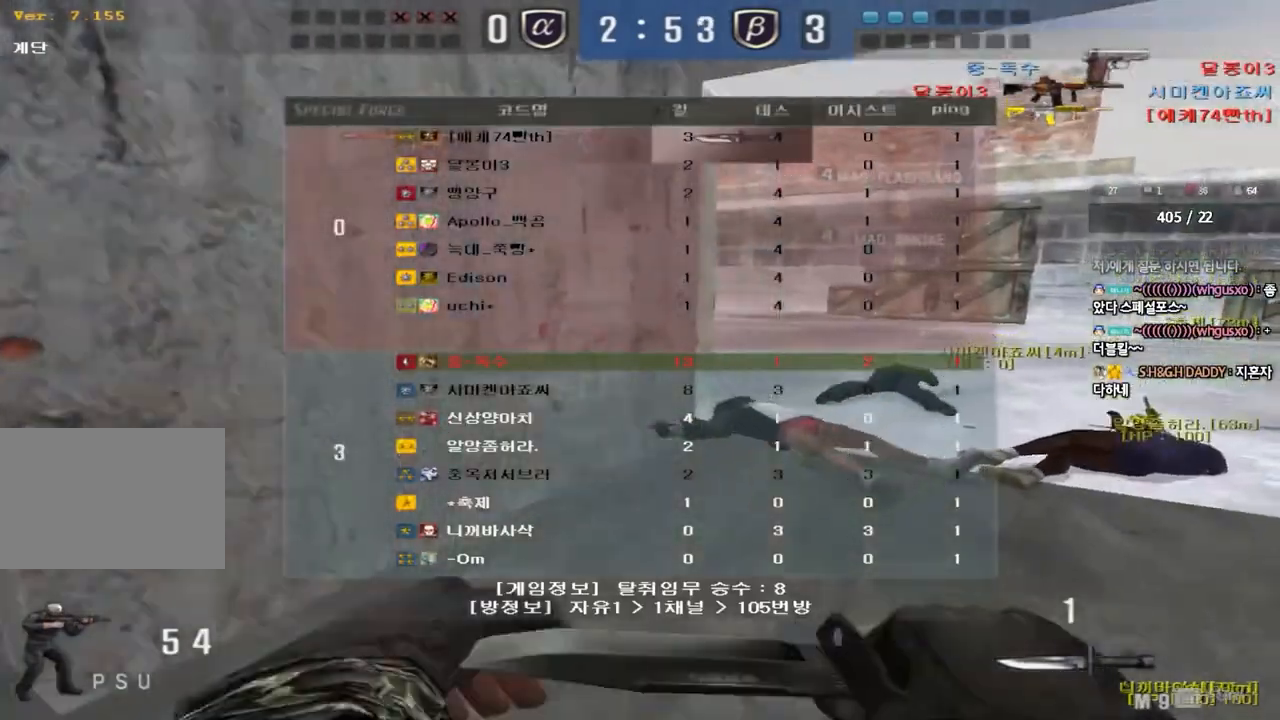
{"keys": ["w"], "events": [[300, "tab", "up"], [400, "d", "up"]]}
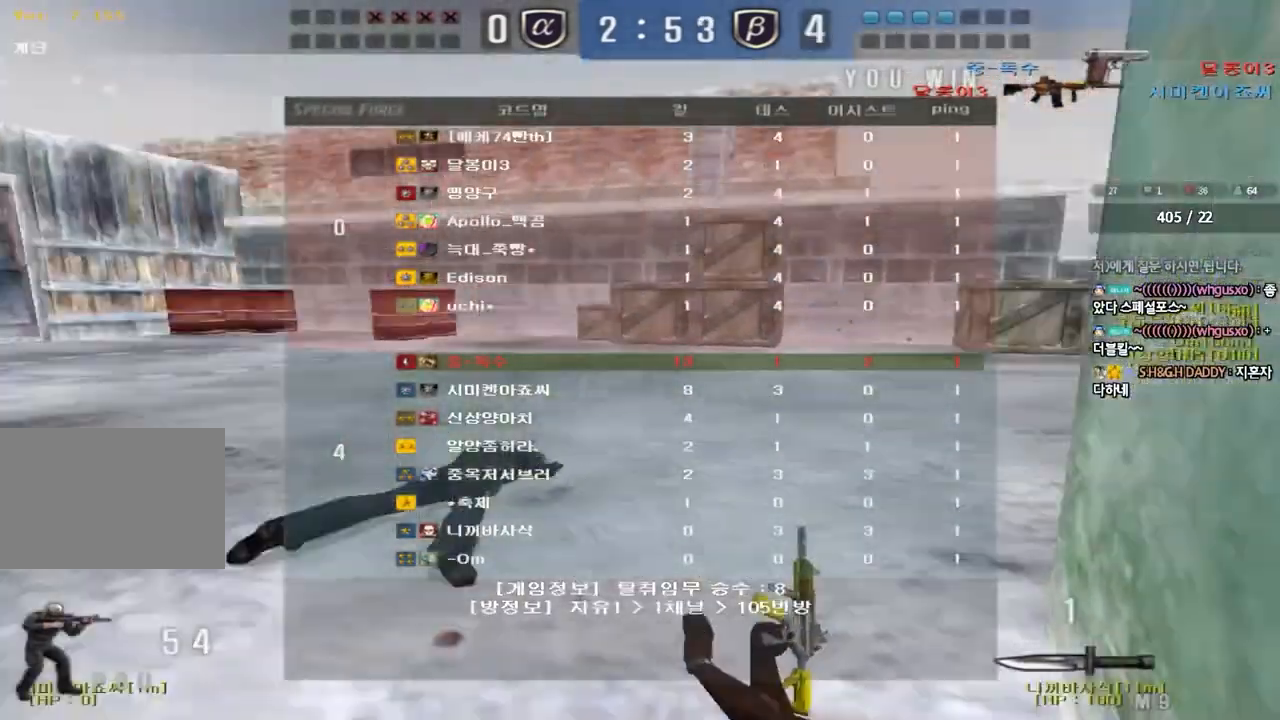
{"keys": ["a", "w"], "events": [[67, "a", "down"], [133, "r", "down"], [233, "r", "up"], [300, "r", "down"], [400, "r", "up"]]}
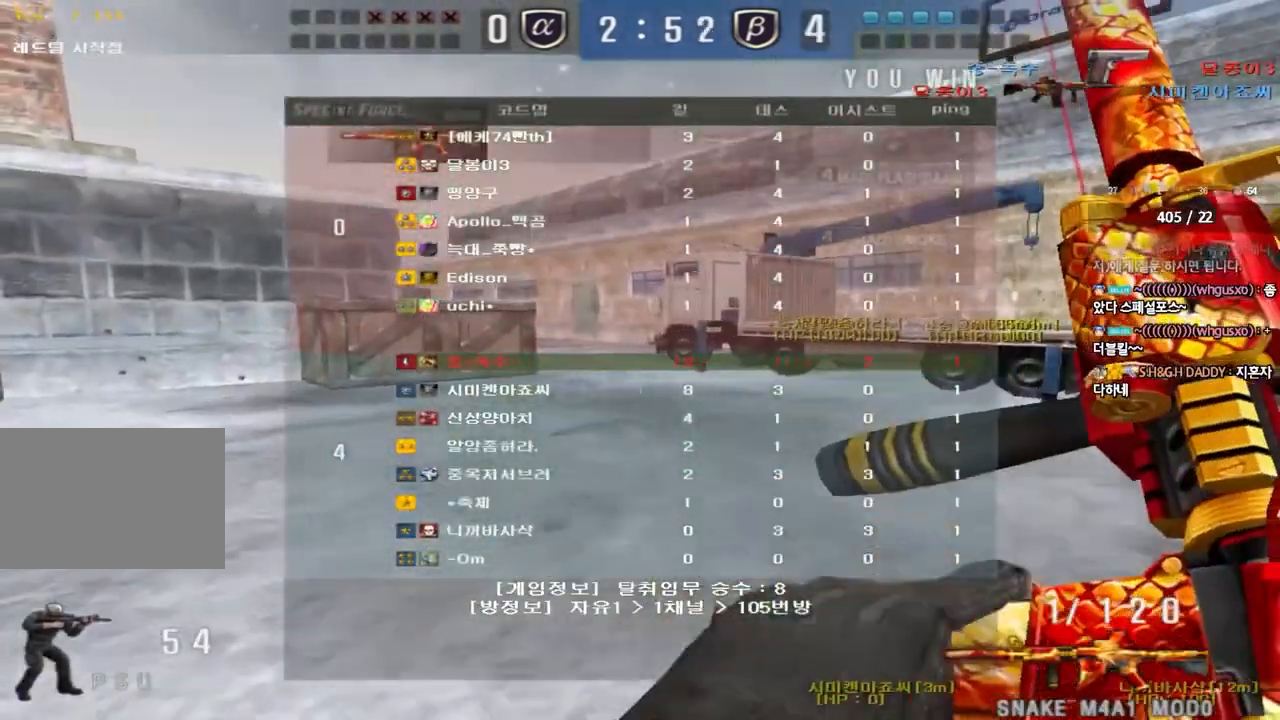
{"keys": ["w"], "events": [[150, "a", "up"]]}
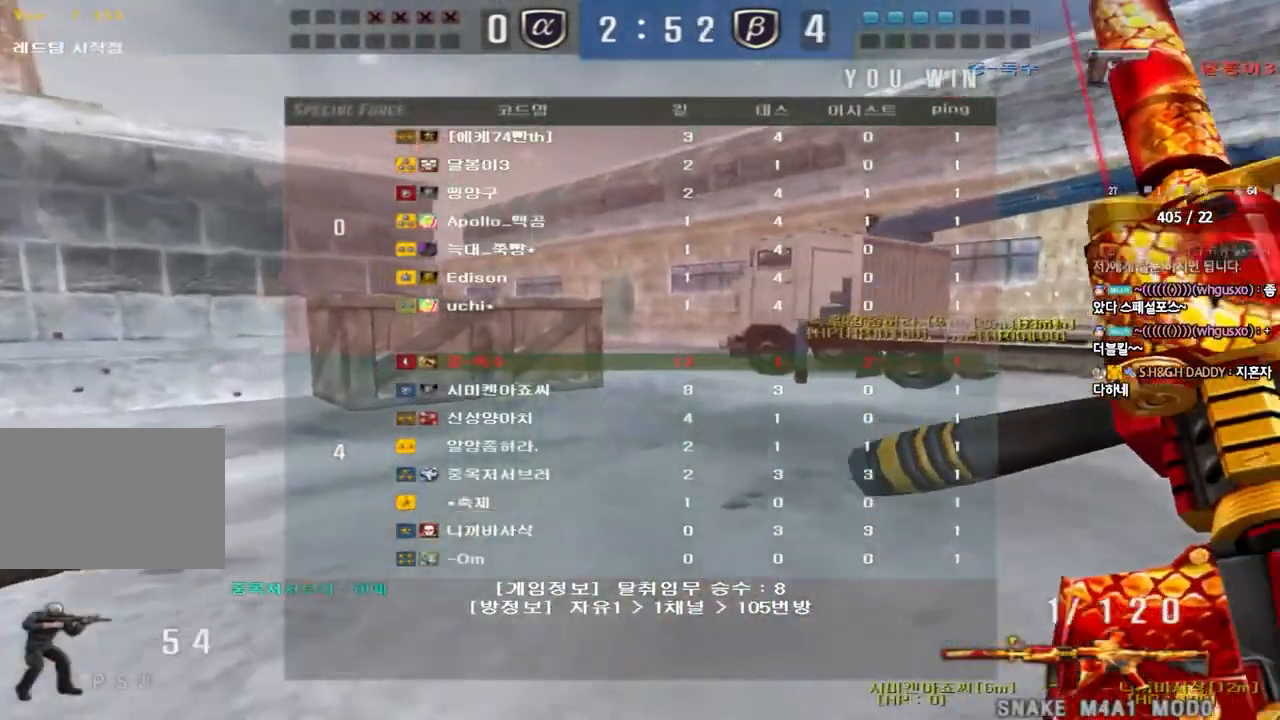
{"keys": ["w"], "events": []}
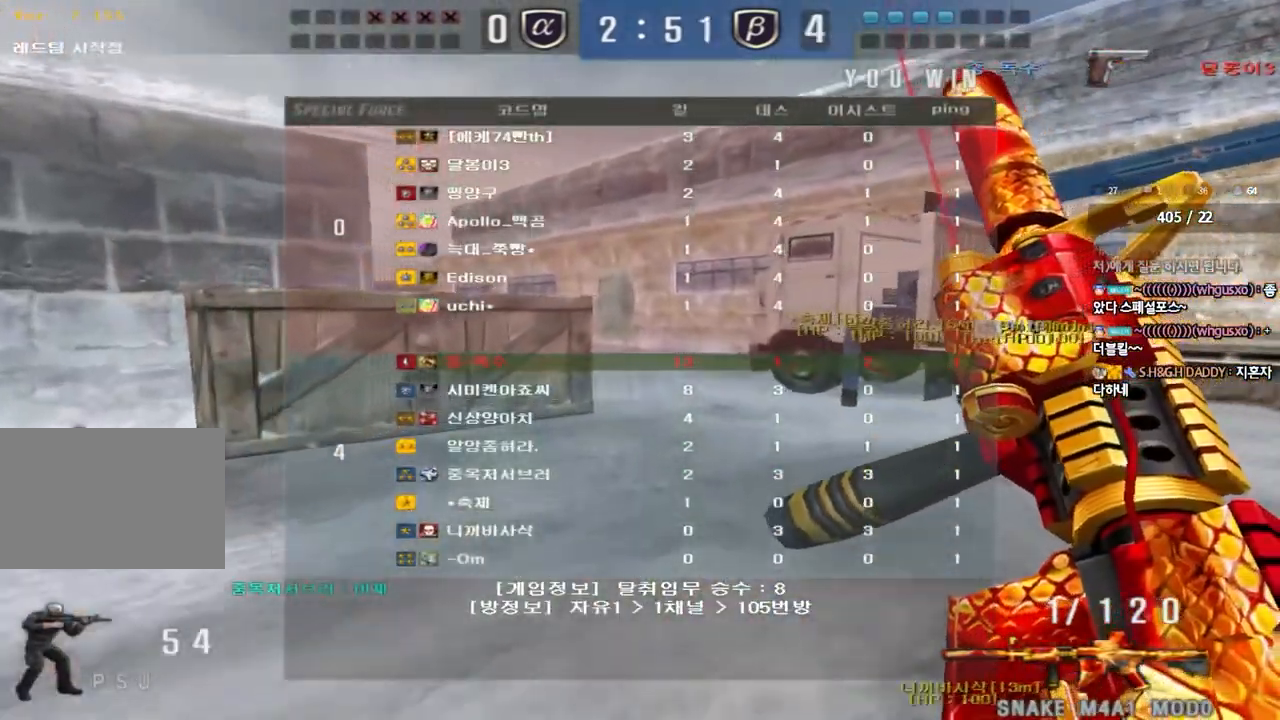
{"keys": ["w"], "events": []}
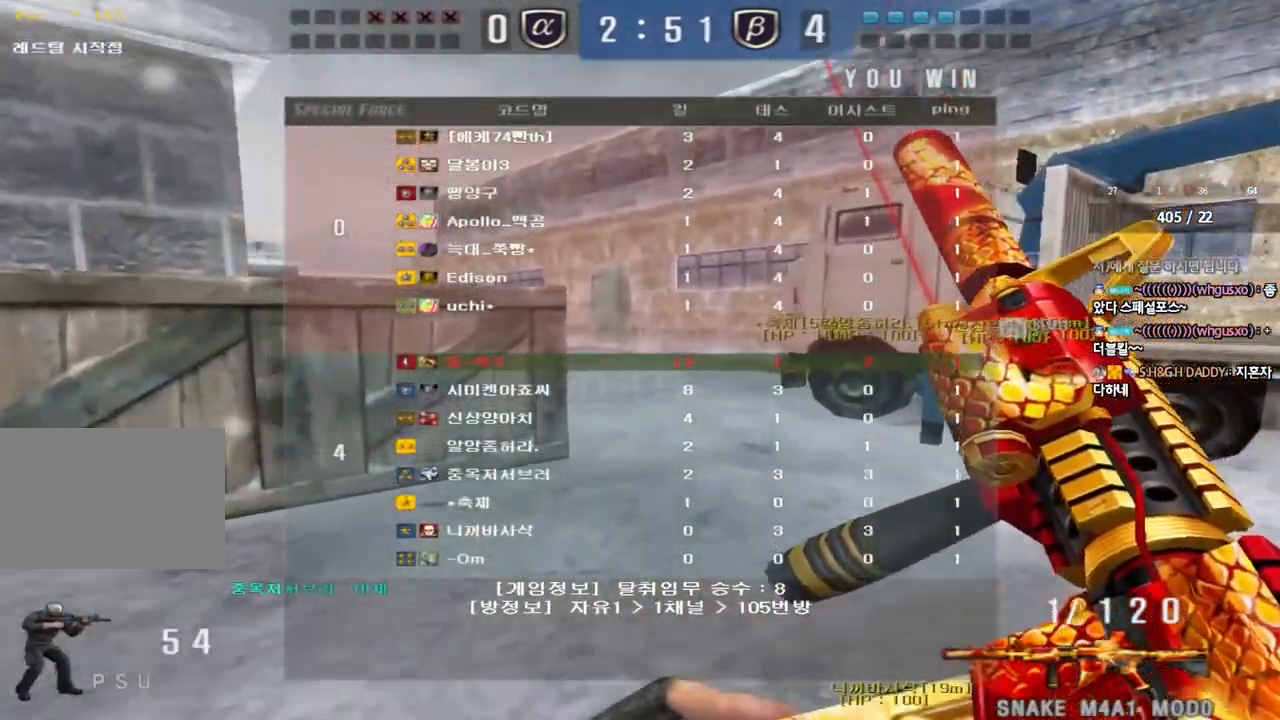
{"keys": ["w"], "events": []}
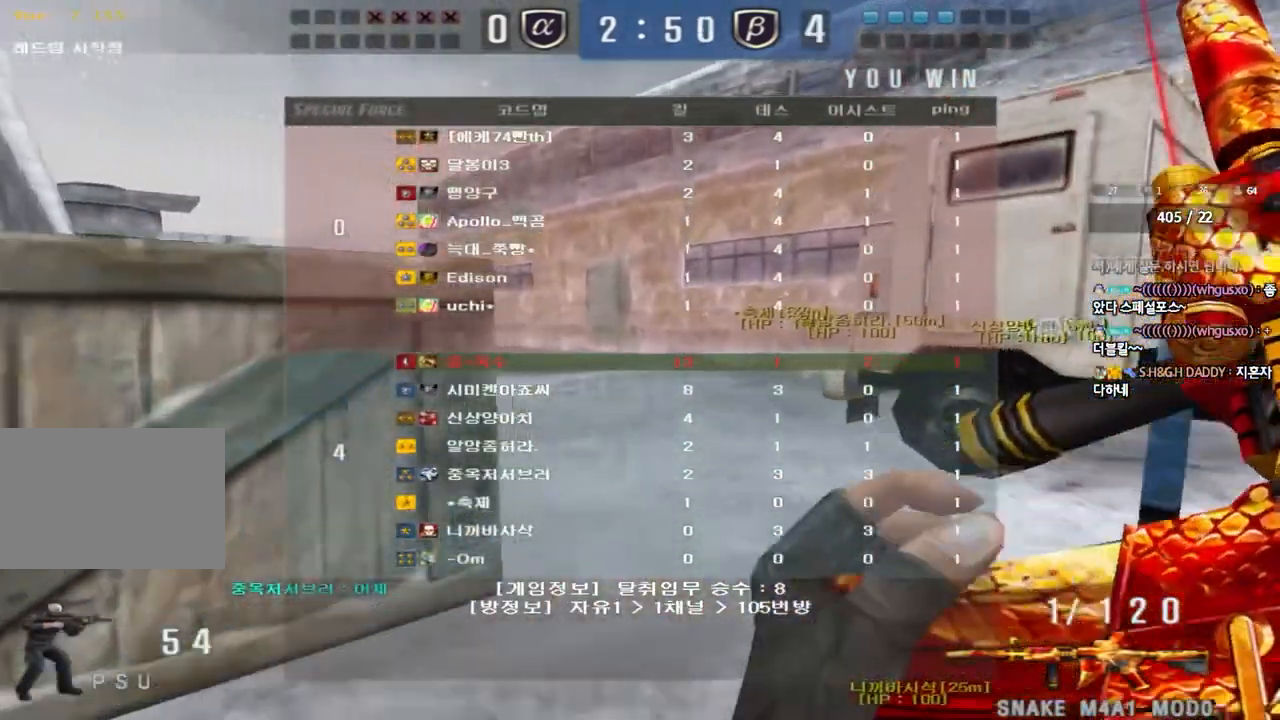
{"keys": ["w"], "events": []}
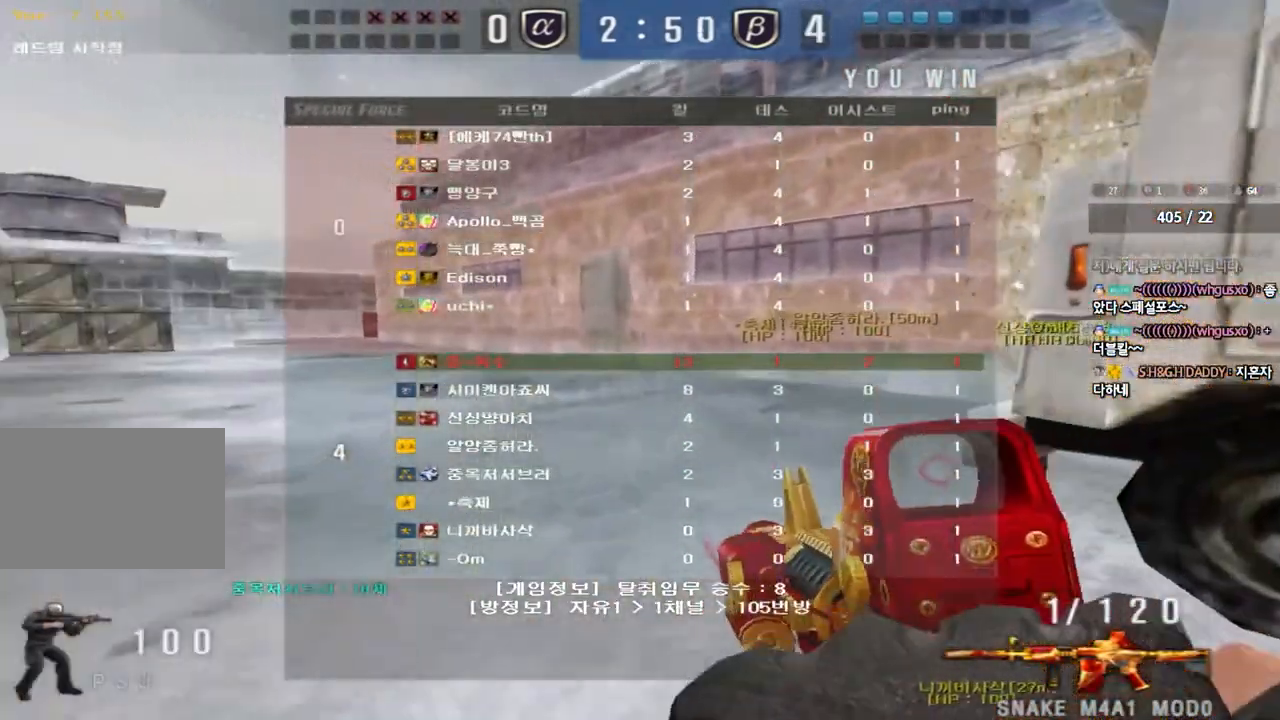
{"keys": ["a", "w"], "events": [[117, "a", "down"]]}
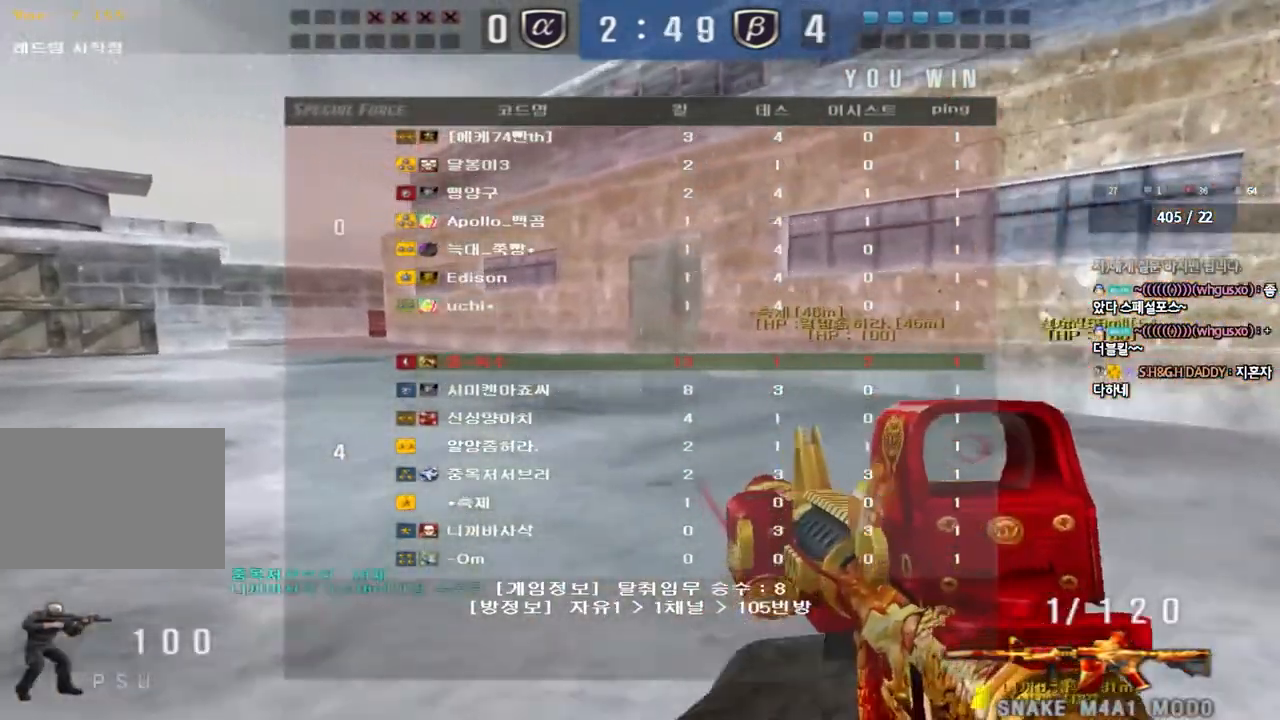
{"keys": ["a", "w"], "events": []}
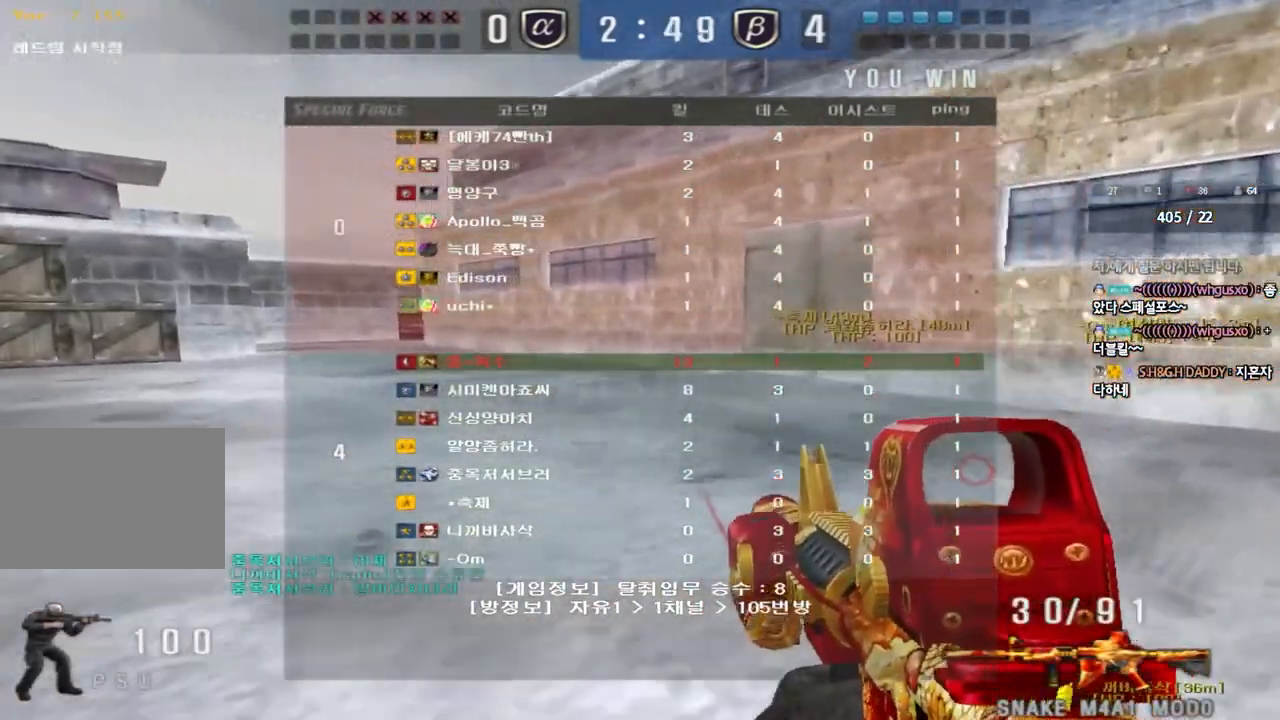
{"keys": ["a", "w"], "events": []}
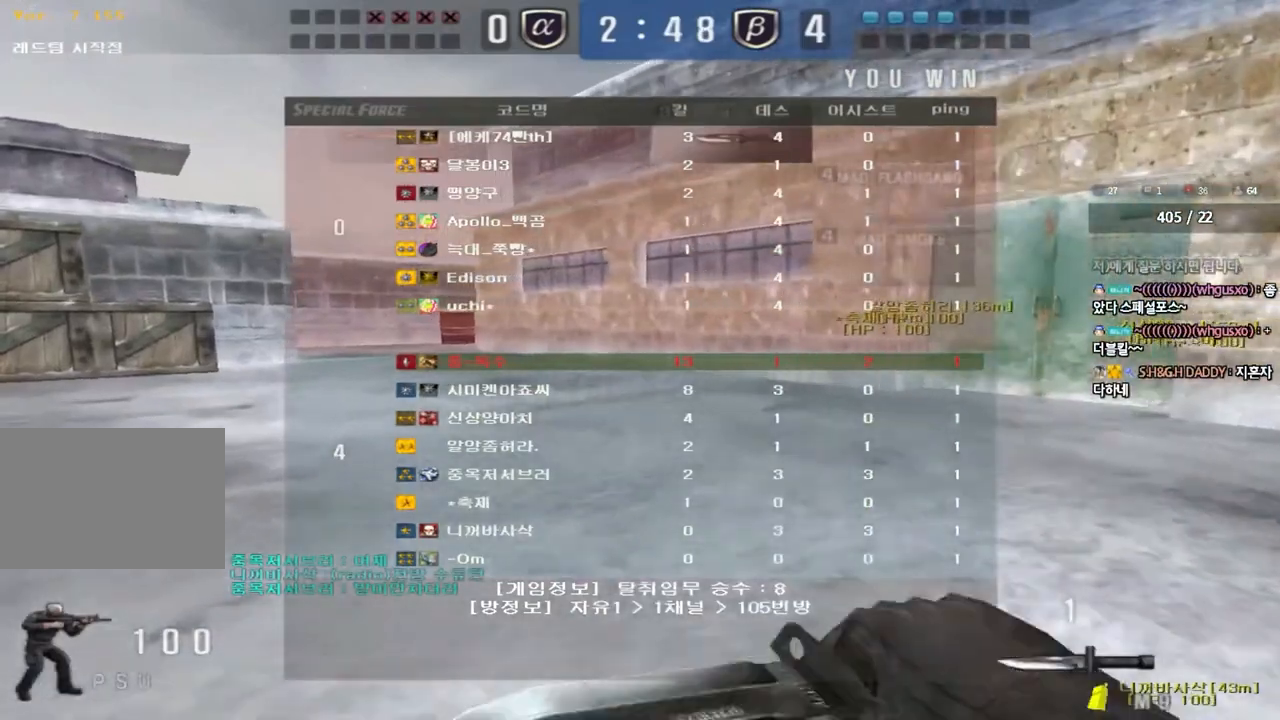
{"keys": ["a", "w"], "events": []}
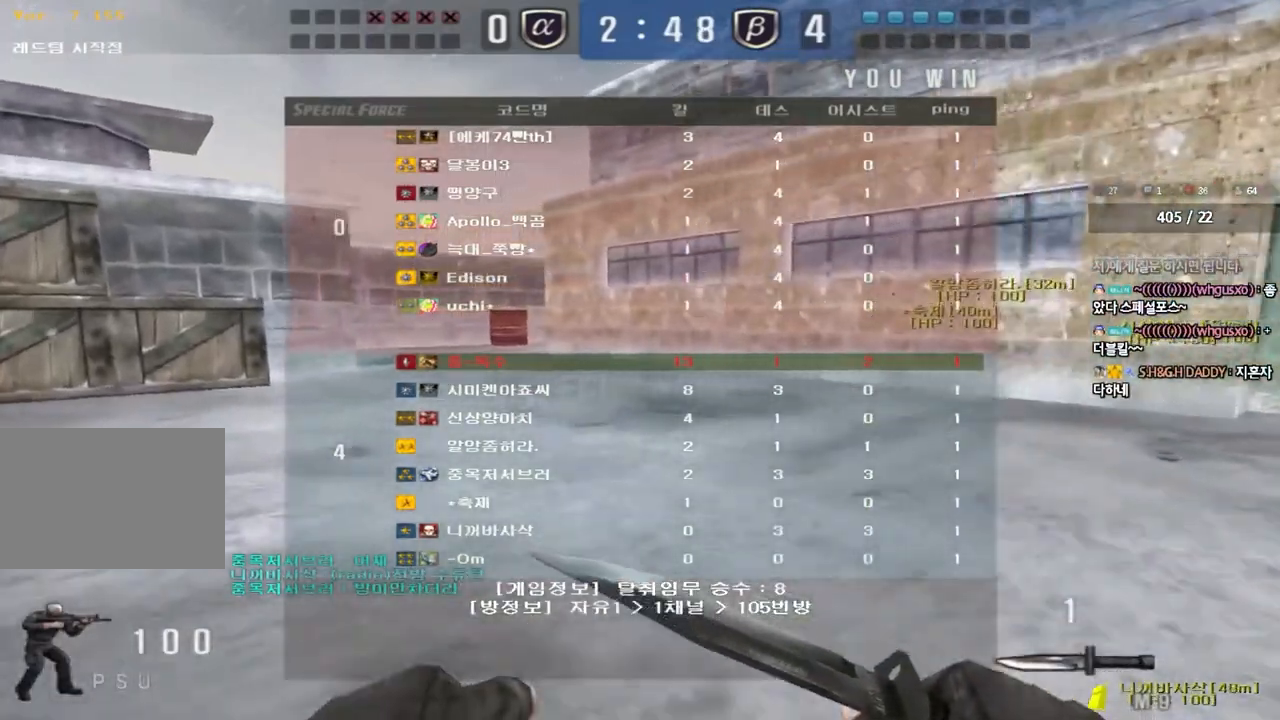
{"keys": ["a", "w"], "events": []}
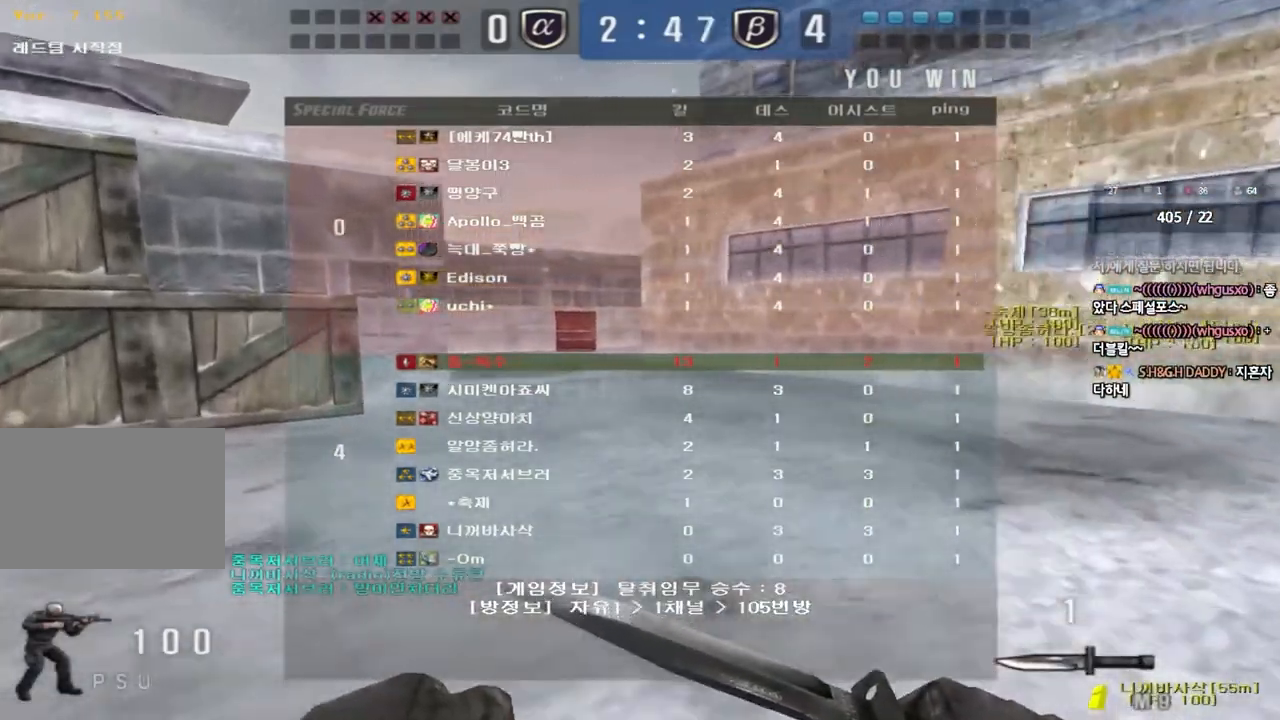
{"keys": ["a", "w"], "events": []}
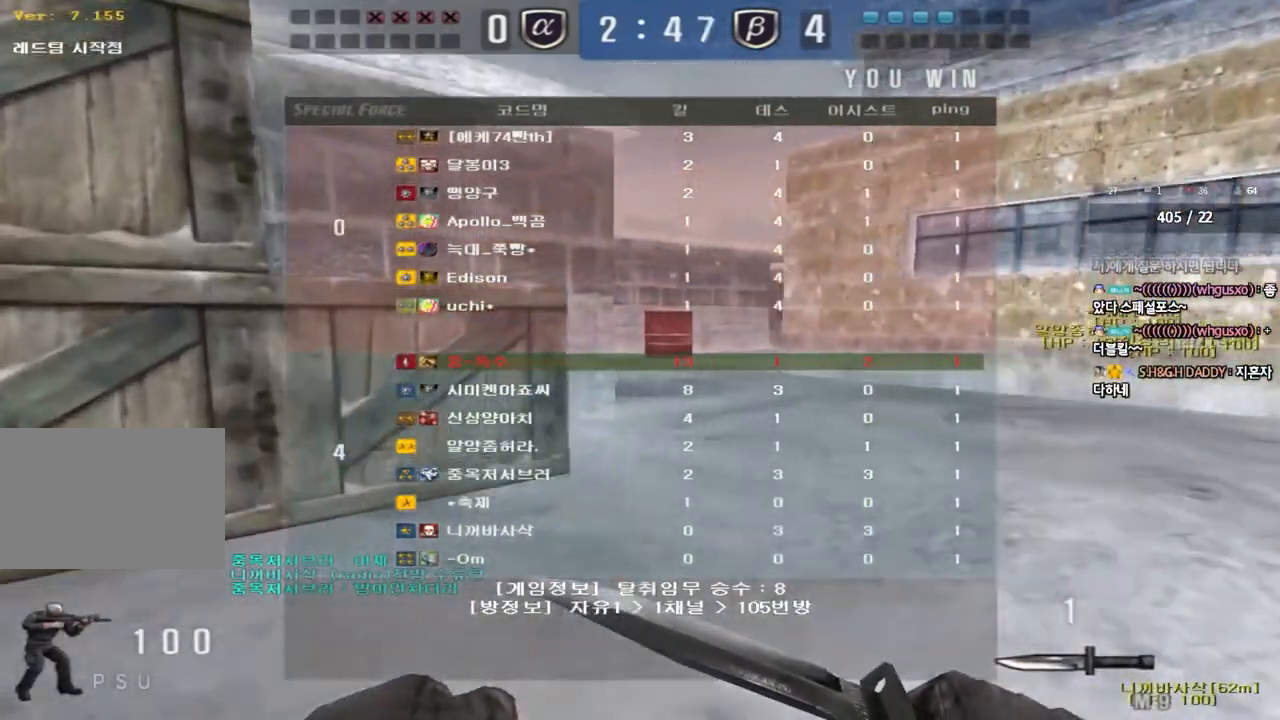
{"keys": ["a", "w"], "events": []}
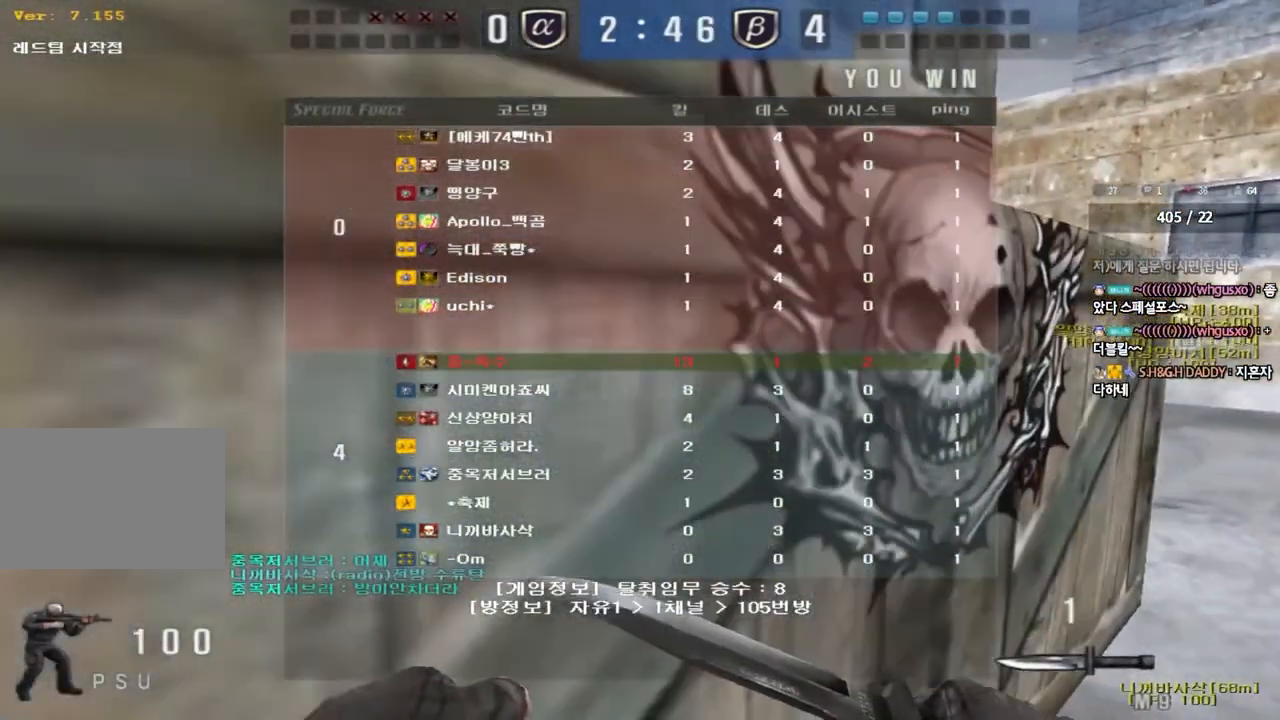
{"keys": ["a", "w"], "events": []}
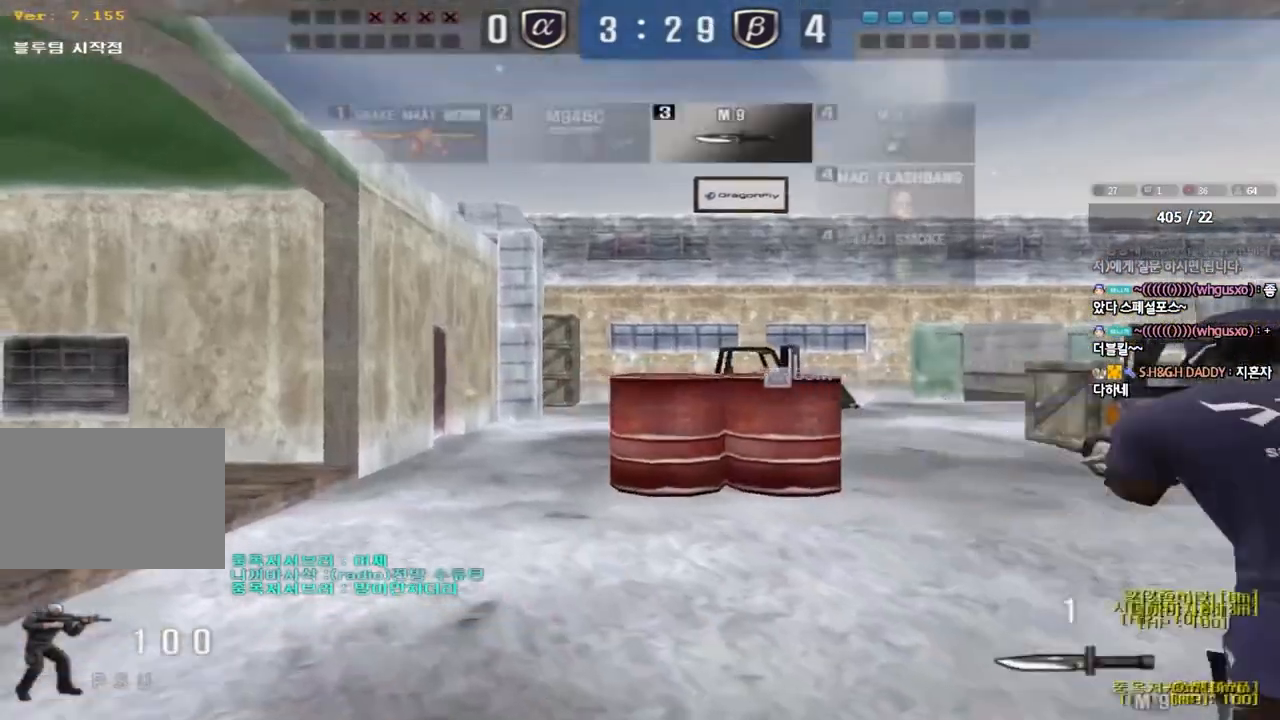
{"keys": ["a", "w"], "events": []}
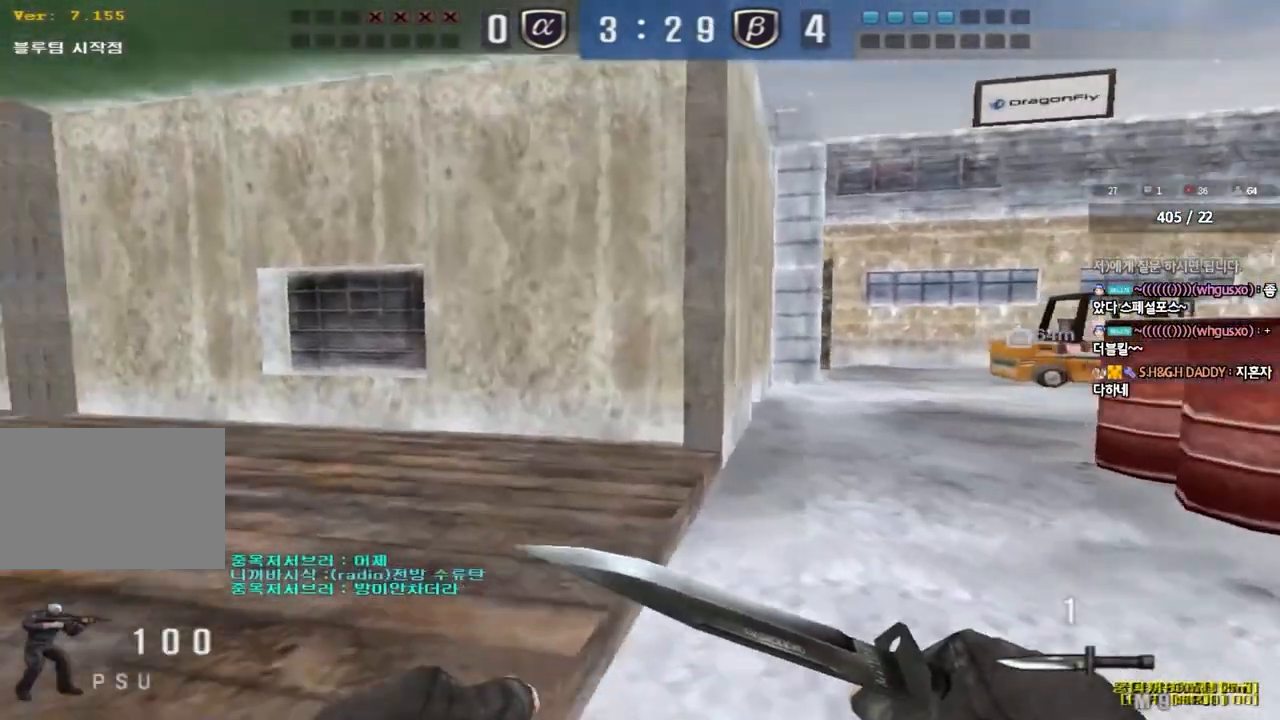
{"keys": ["a", "w"], "events": []}
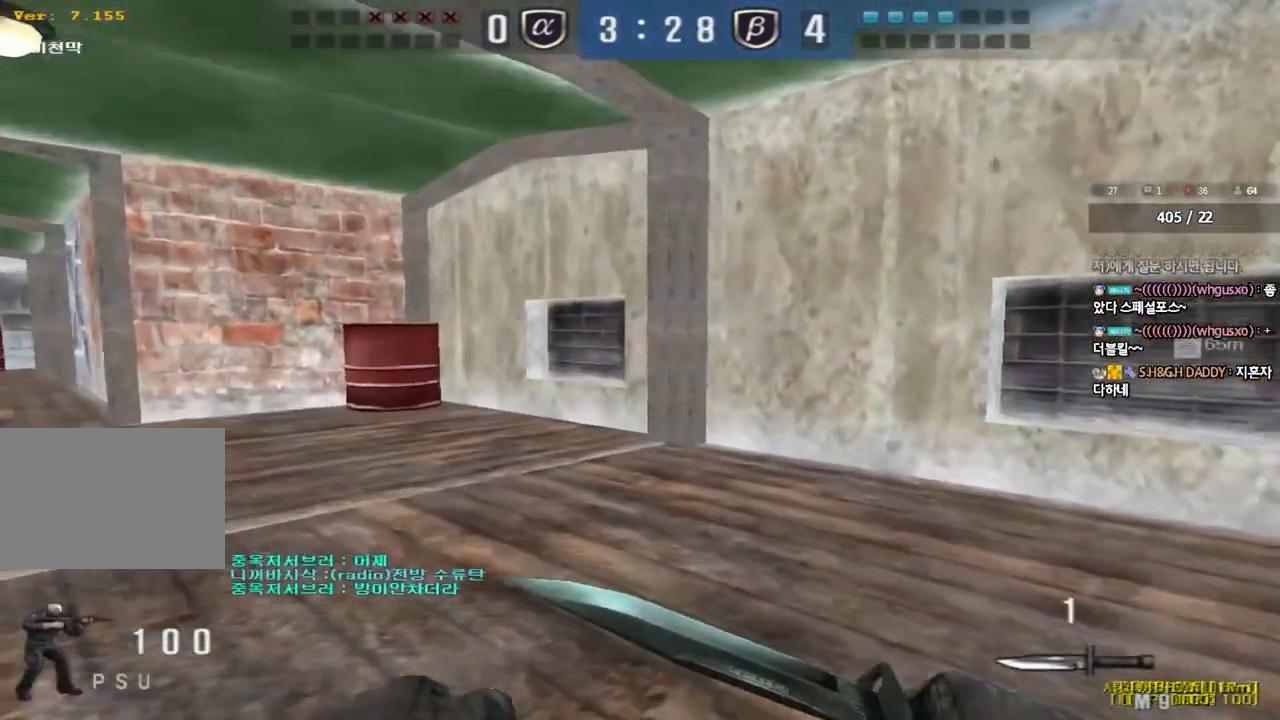
{"keys": ["a", "w"], "events": []}
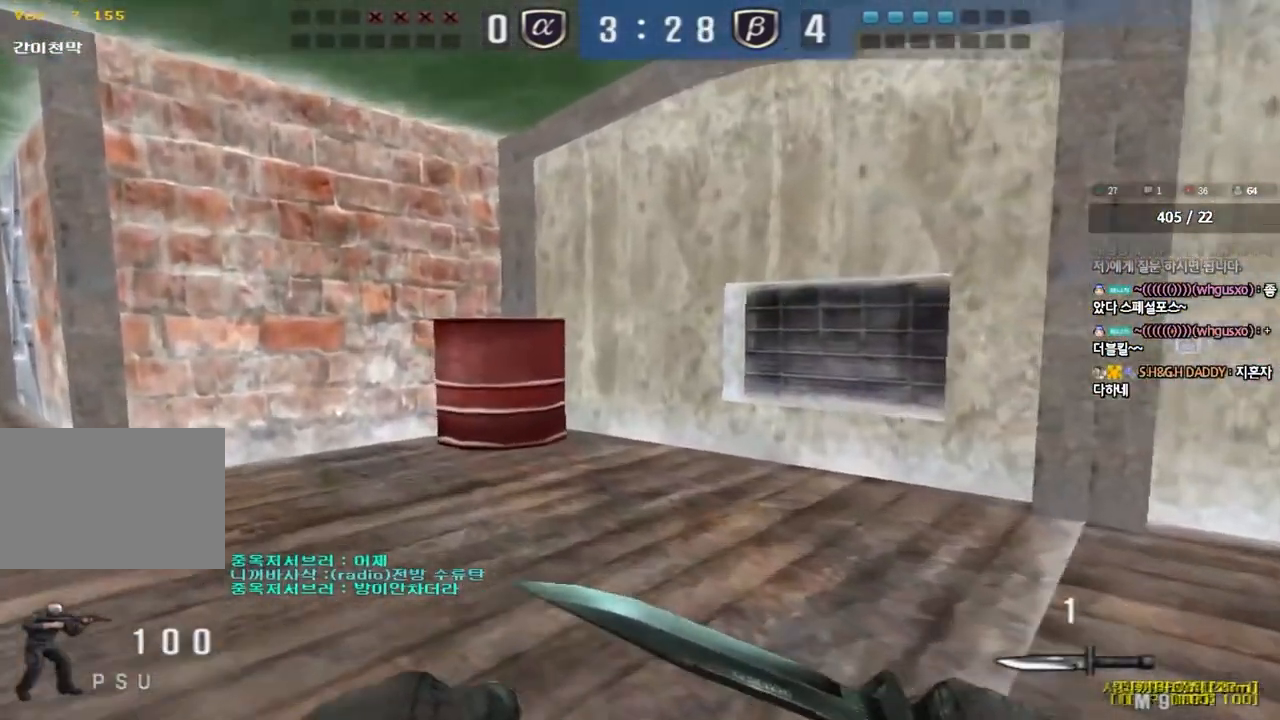
{"keys": ["a", "w"], "events": []}
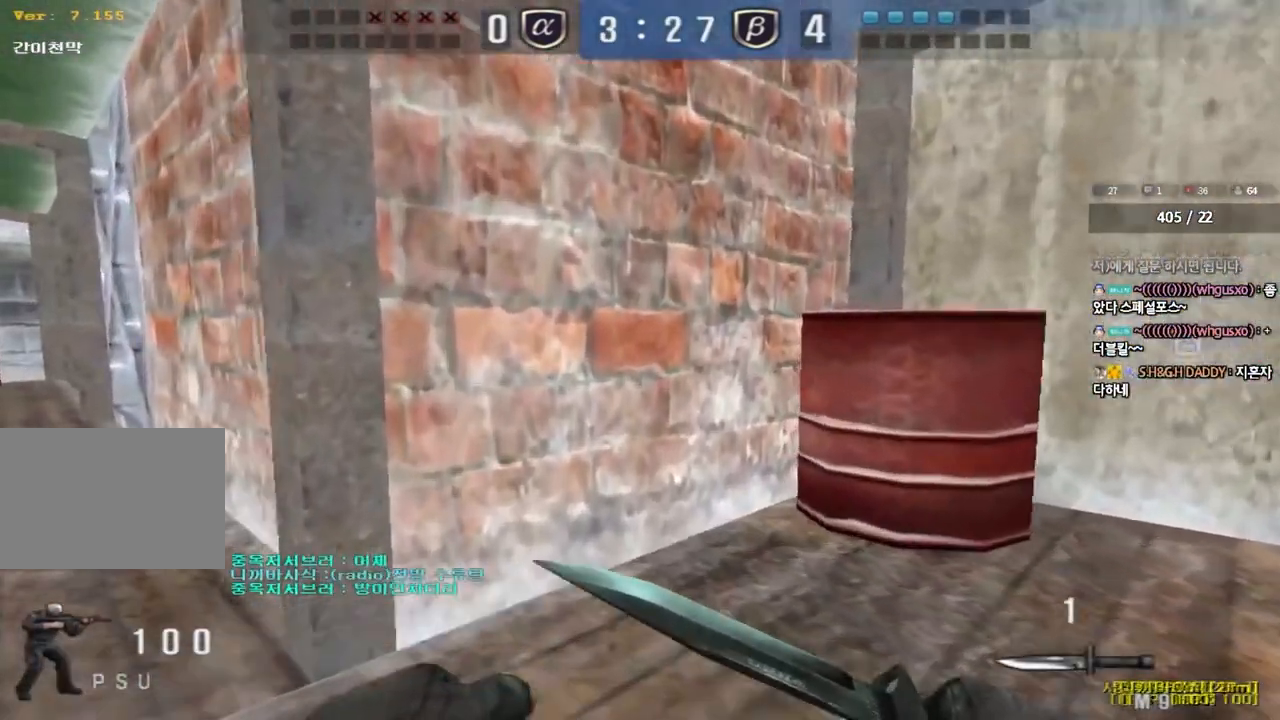
{"keys": ["a", "w"], "events": []}
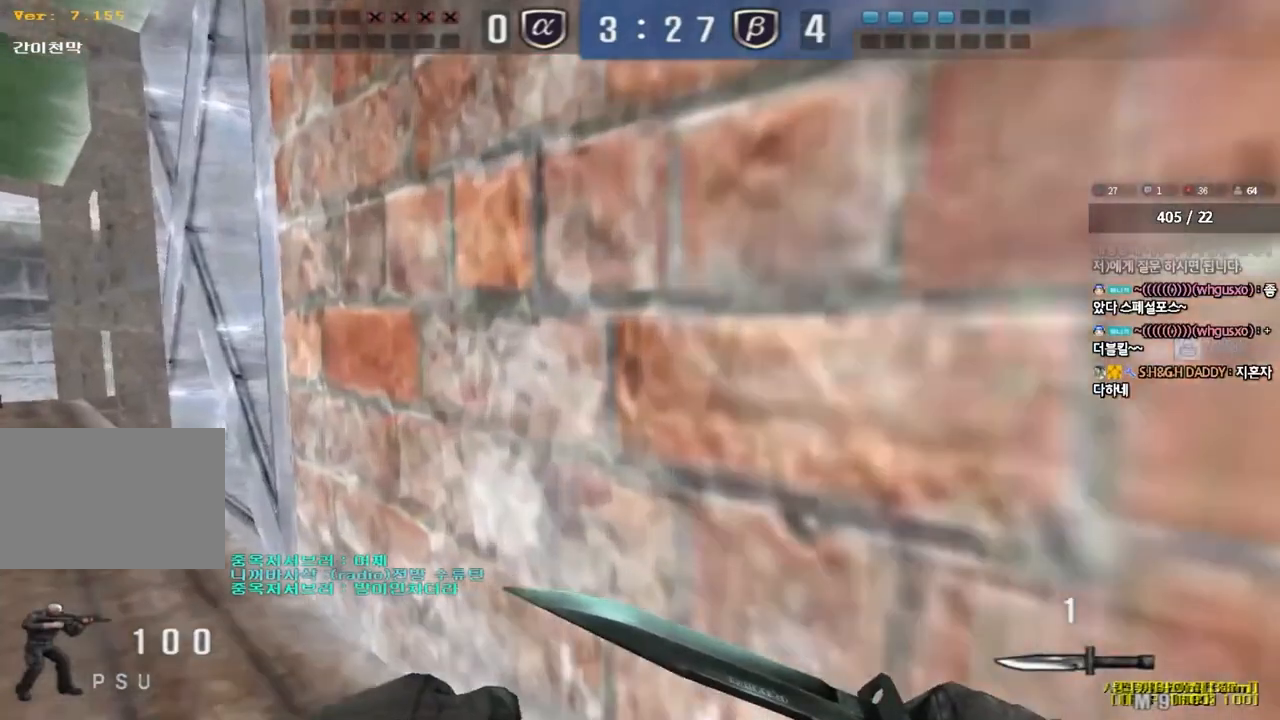
{"keys": ["a", "w"], "events": []}
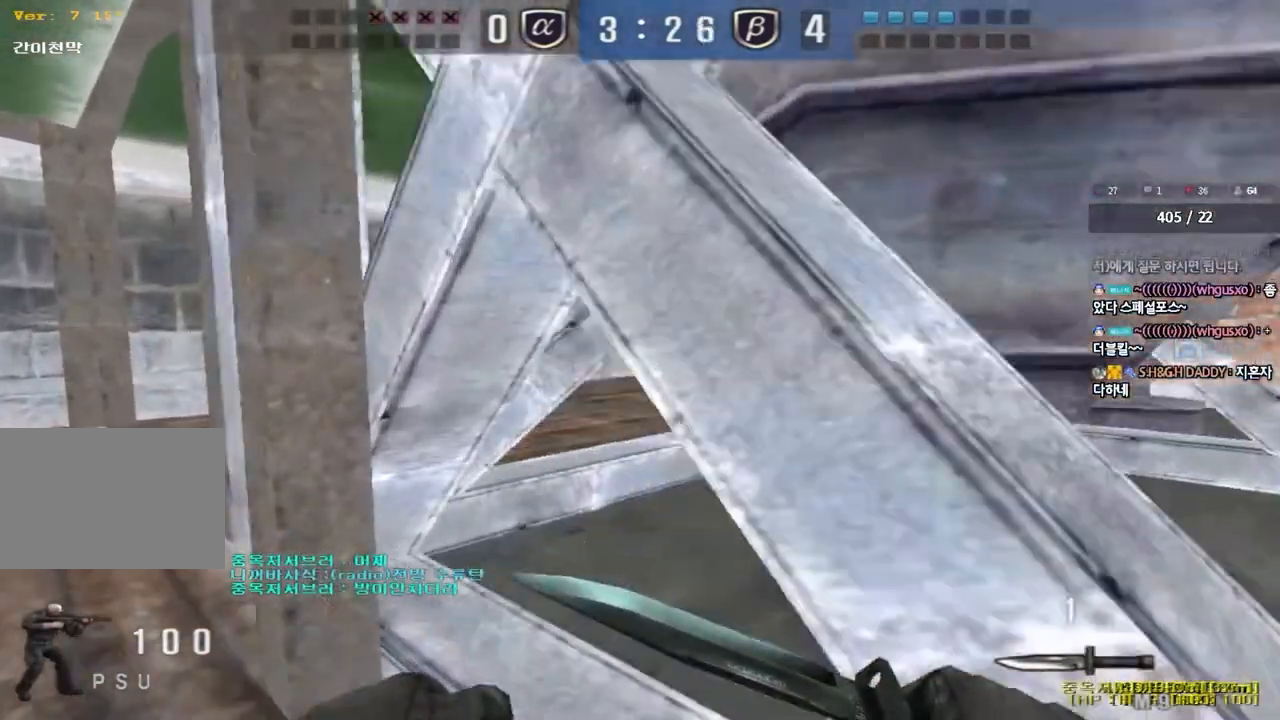
{"keys": ["a", "w"], "events": []}
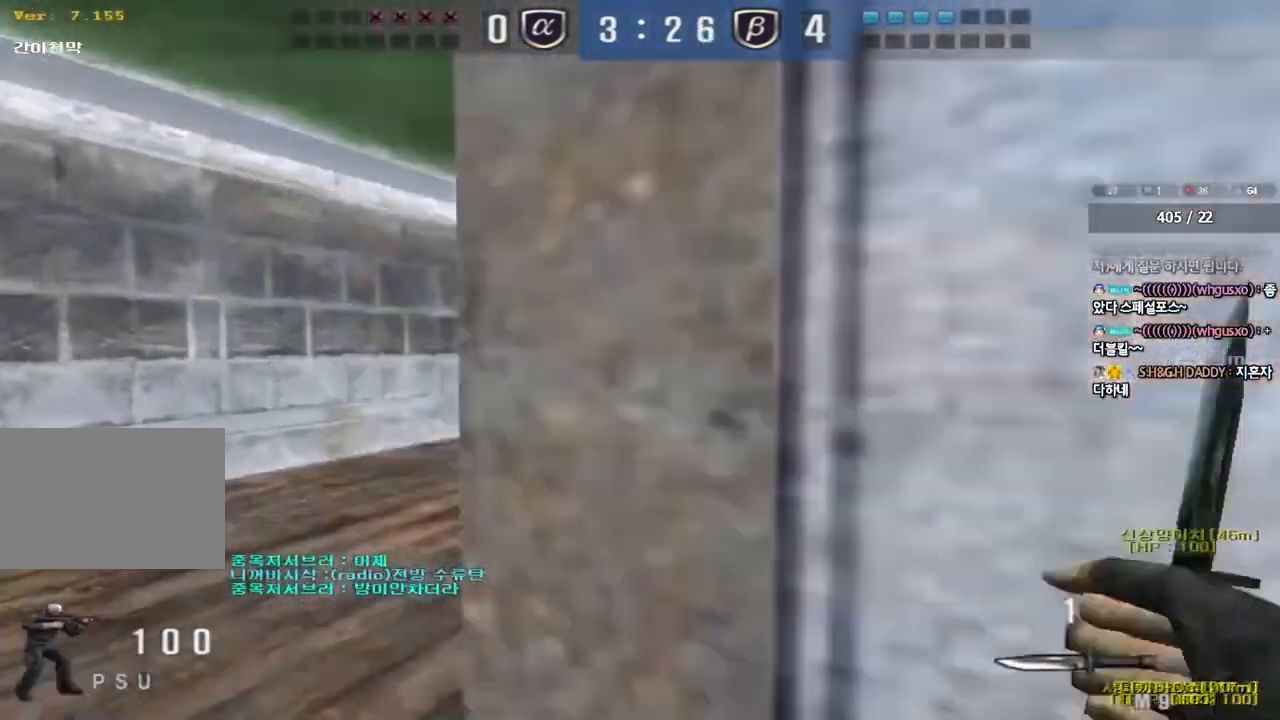
{"keys": ["d", "tab", "w"], "events": [[50, "a", "up"], [117, "d", "down"], [250, "tab", "down"]]}
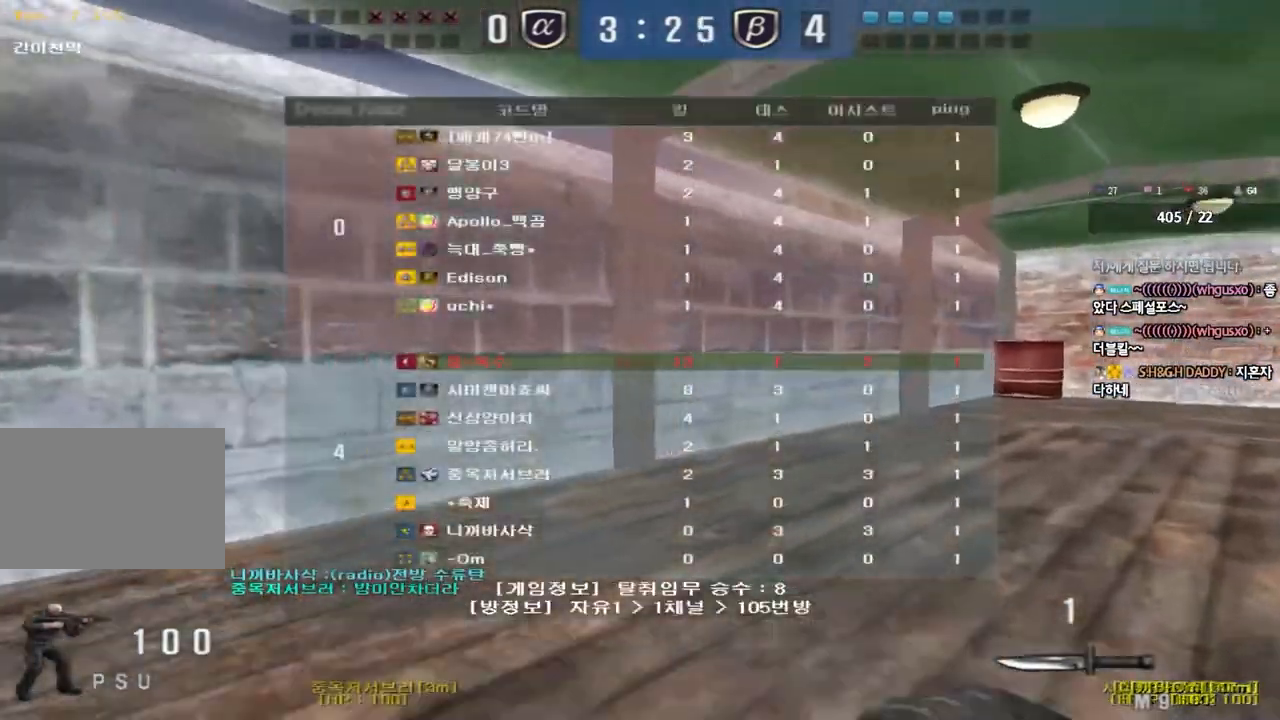
{"keys": ["d", "tab", "w"], "events": []}
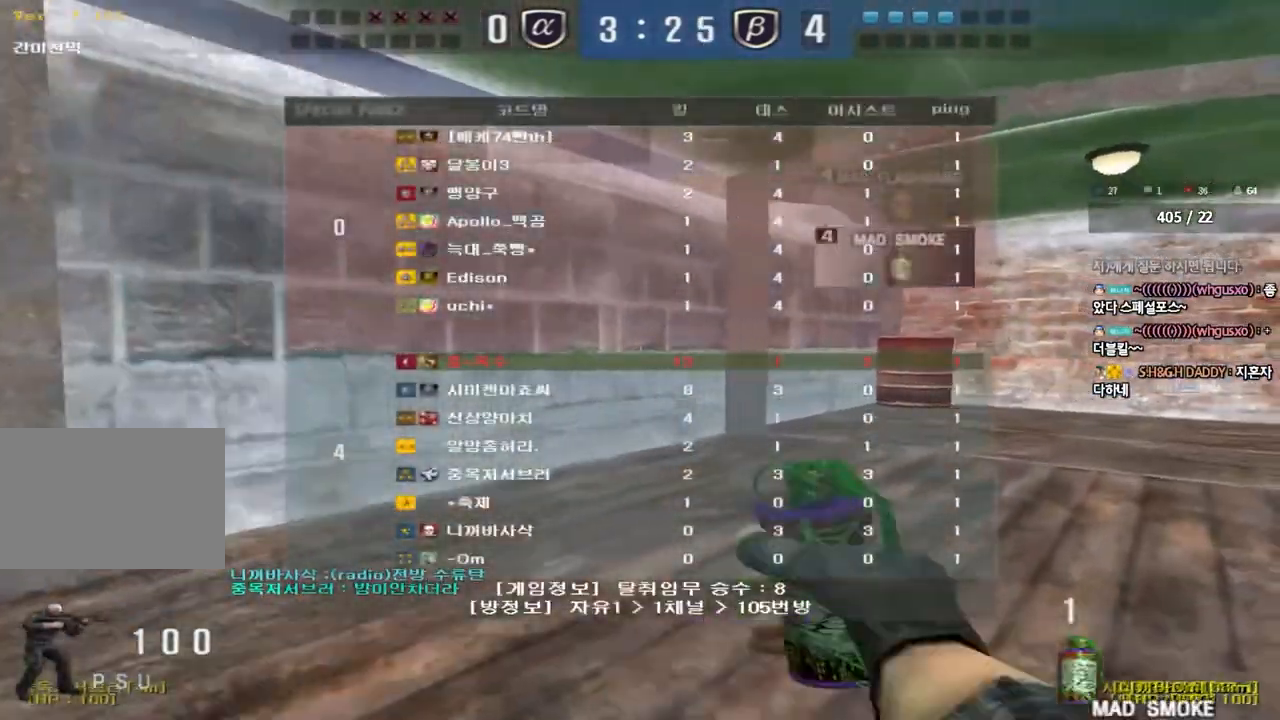
{"keys": ["d", "tab", "w"], "events": []}
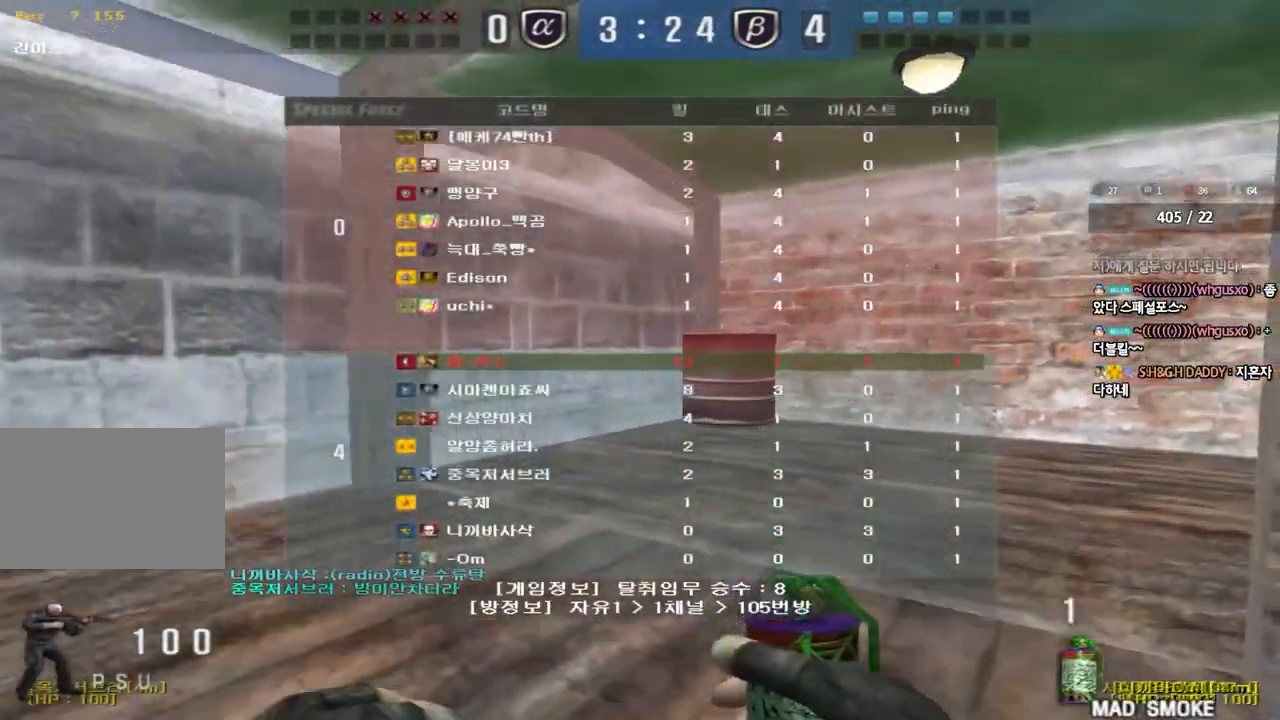
{"keys": ["d", "tab", "w"], "events": []}
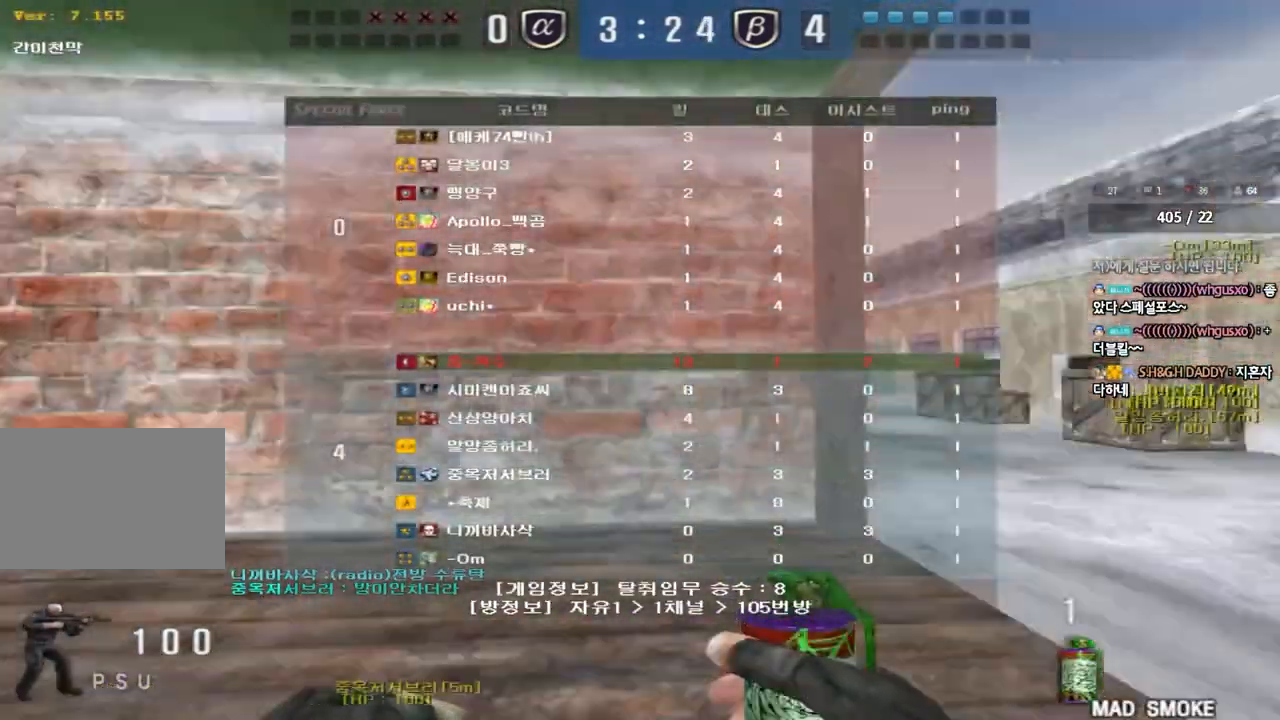
{"keys": ["d", "w"], "events": [[100, "tab", "up"]]}
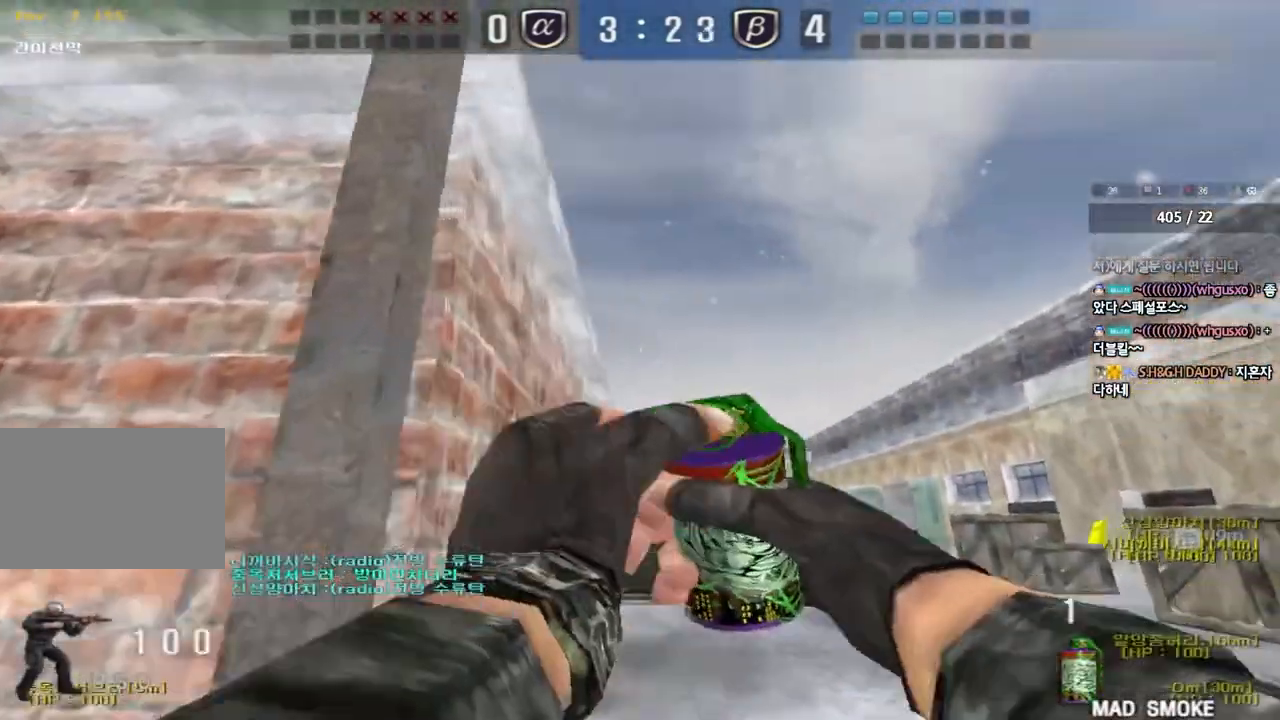
{"keys": [], "events": [[383, "space", "down"], [483, "d", "up"], [483, "w", "up"], [500, "space", "up"]]}